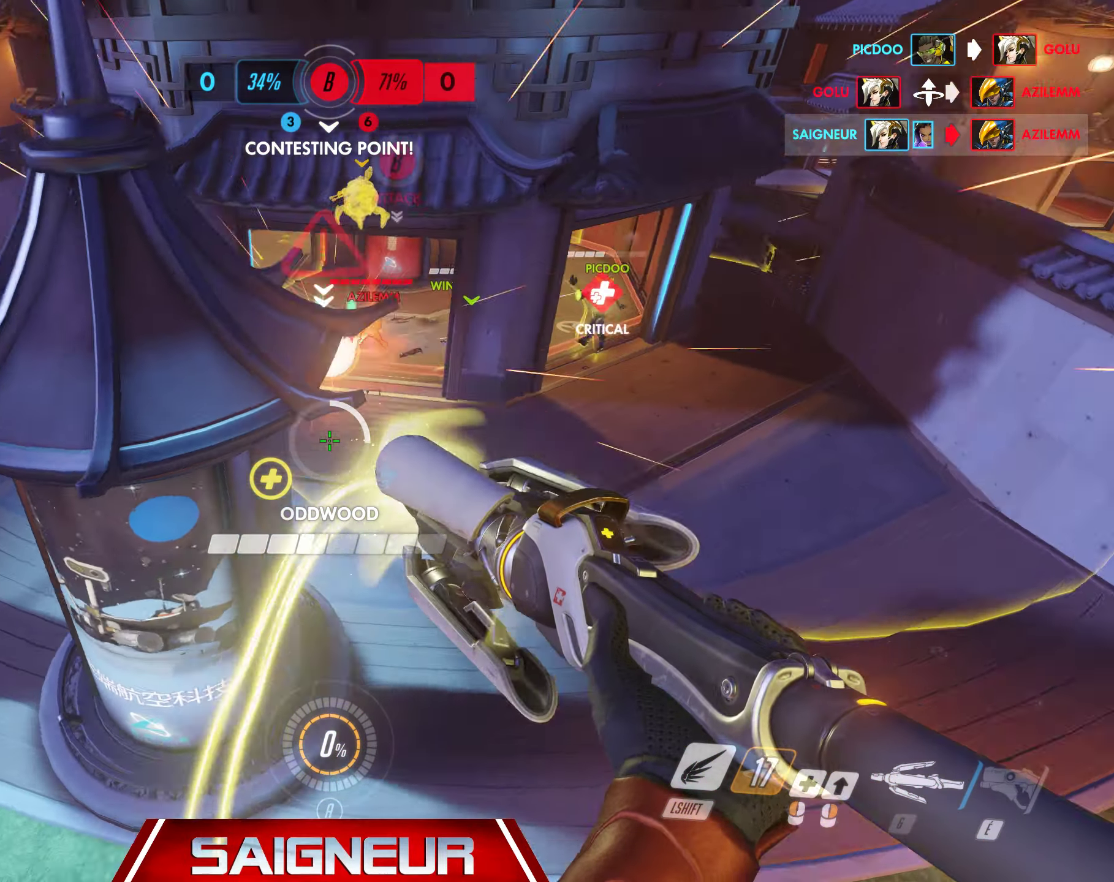
Gameplay with keyboard and mouse; each line is a JSON object with the keys and mouse buttons held at the frame after it. "events" lists presses ("down") and releases ("up") of "a", "ctrl", "d", "e", "f", "q", "r", "s", "shift", "space", "tab", "w", "mouse_left", "mouse_wheel", "mouse_right", "mouse_mb4" and "mouse_mb5" between this image and that frame as [ms after this image, input, new state], when the widget could be followed in between. "mouse_left", "mouse_wheel", "mouse_right", "mouse_mb4", "mouse_mb5" = the "left", "wheel", "right", "mb4", "mb5" buttons of the "mouse" list. No other keys are recorded. "wheel" means that the mouse wheel is clicked or scrolled. Mouse movement is not recorded.
{"keys": ["d"], "mouse": ["left"], "events": [[367, "s", "up"]]}
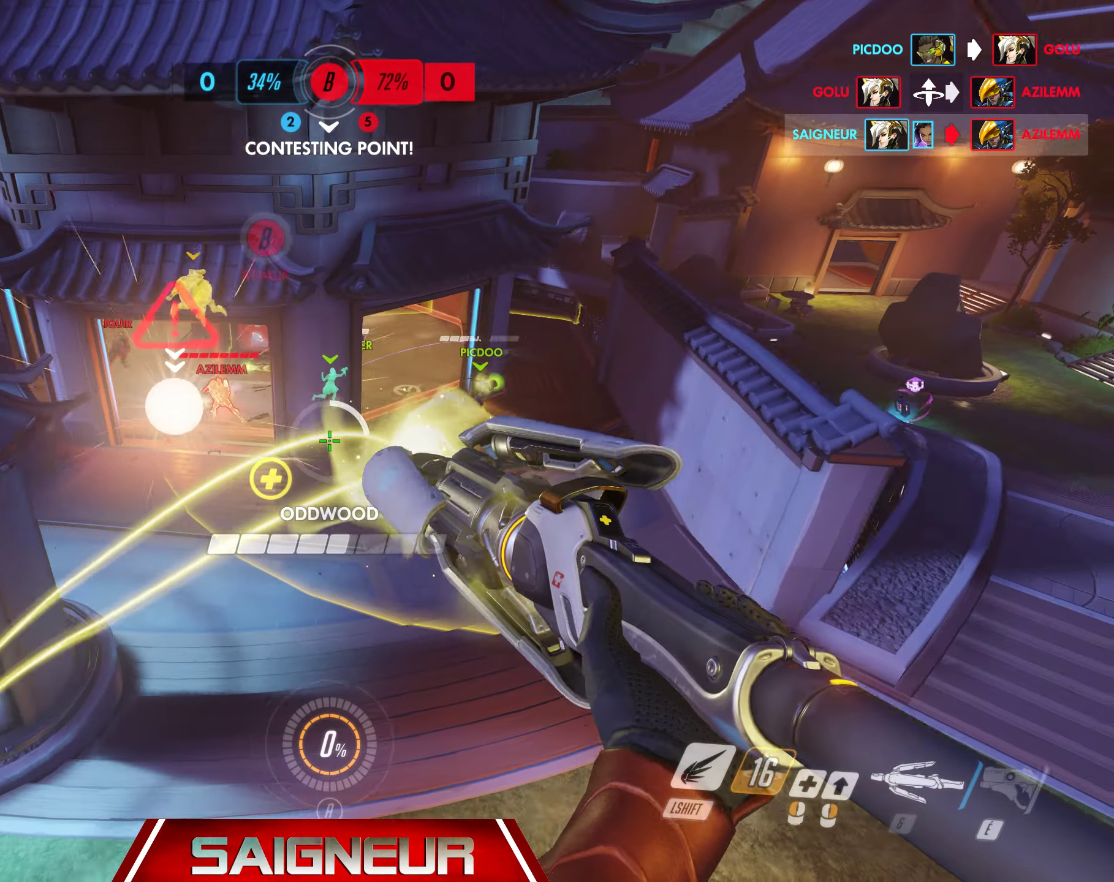
{"keys": ["a"], "mouse": ["left"], "events": [[33, "w", "down"], [317, "w", "up"], [400, "a", "down"], [417, "d", "up"]]}
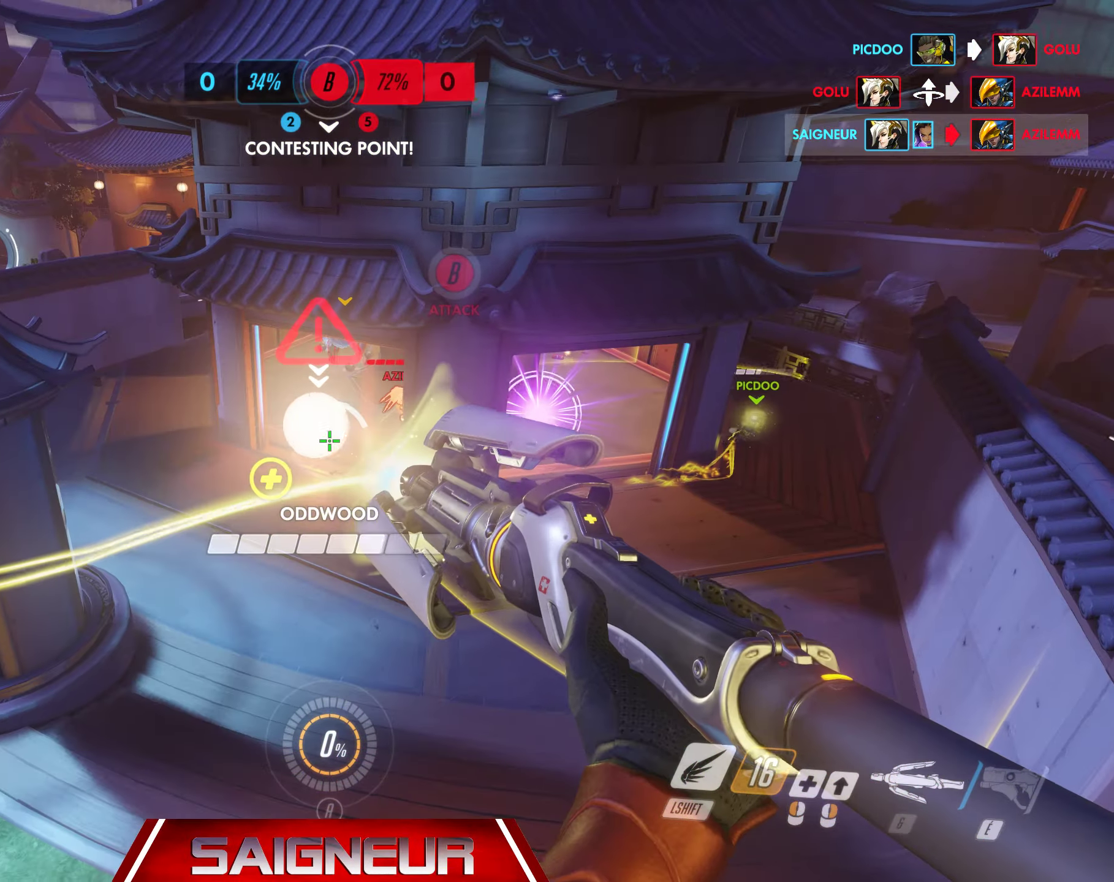
{"keys": ["a", "w"], "mouse": ["left"], "events": [[483, "w", "down"]]}
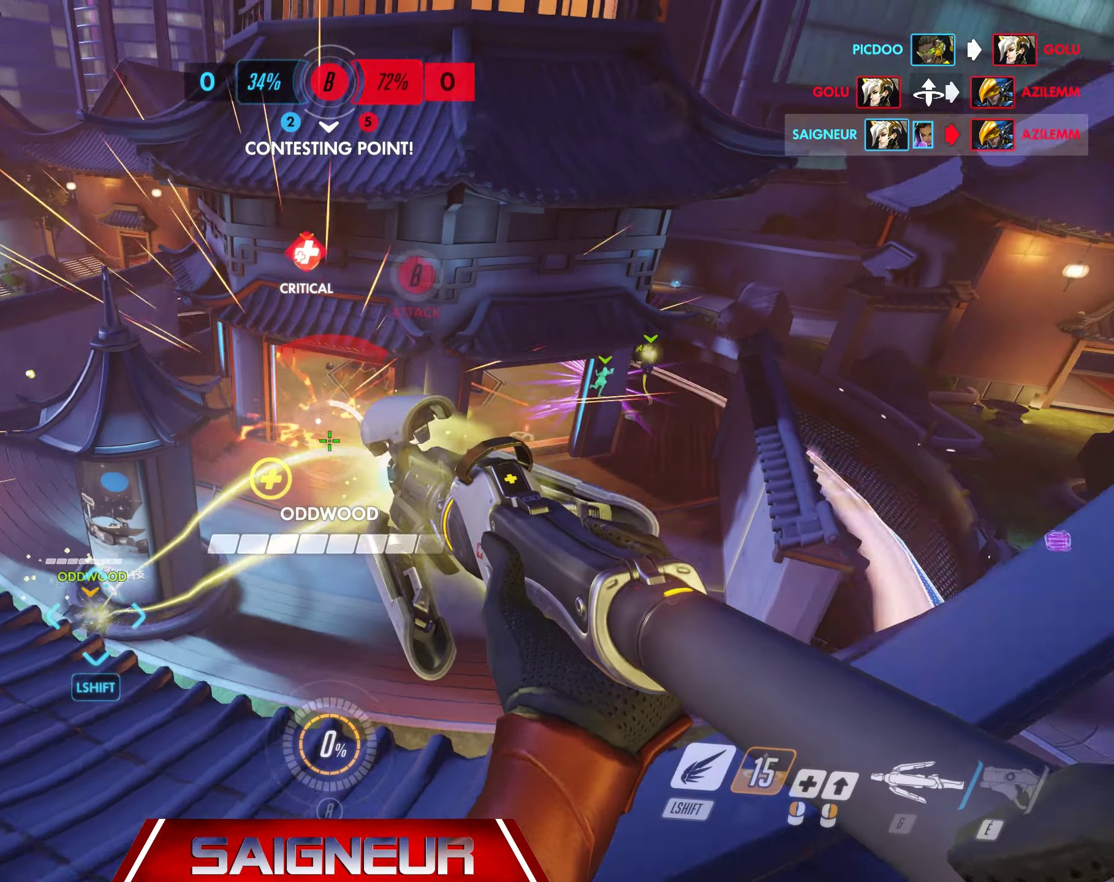
{"keys": ["d", "w"], "mouse": ["left"], "events": [[150, "a", "up"], [483, "d", "down"]]}
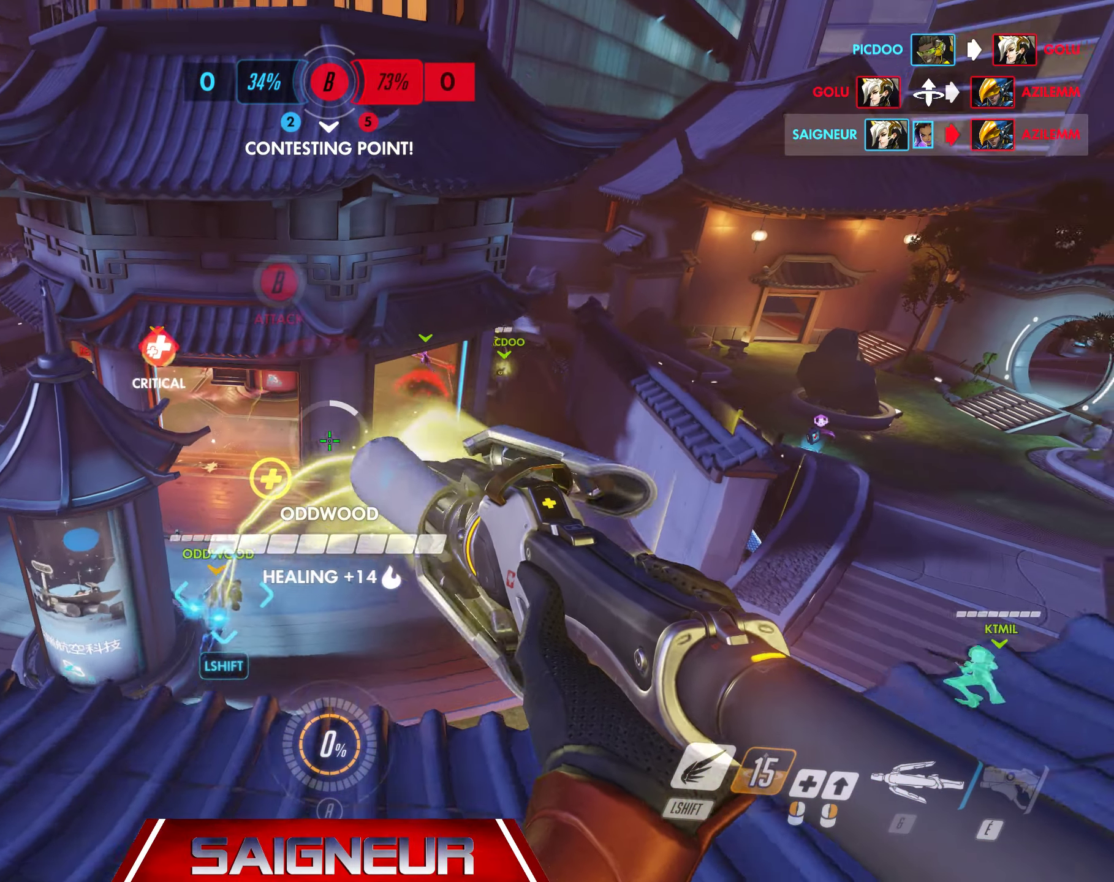
{"keys": ["d", "w"], "mouse": ["left"], "events": []}
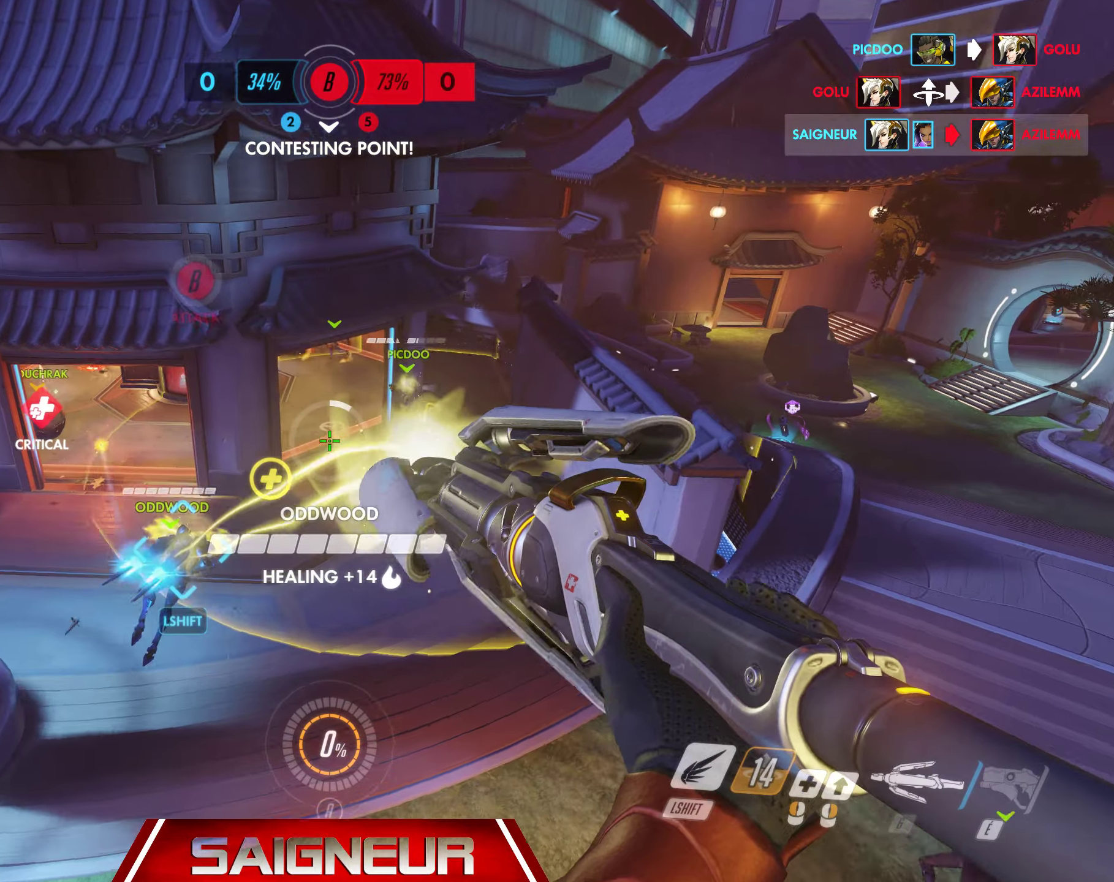
{"keys": ["w"], "mouse": ["left"], "events": [[467, "d", "up"]]}
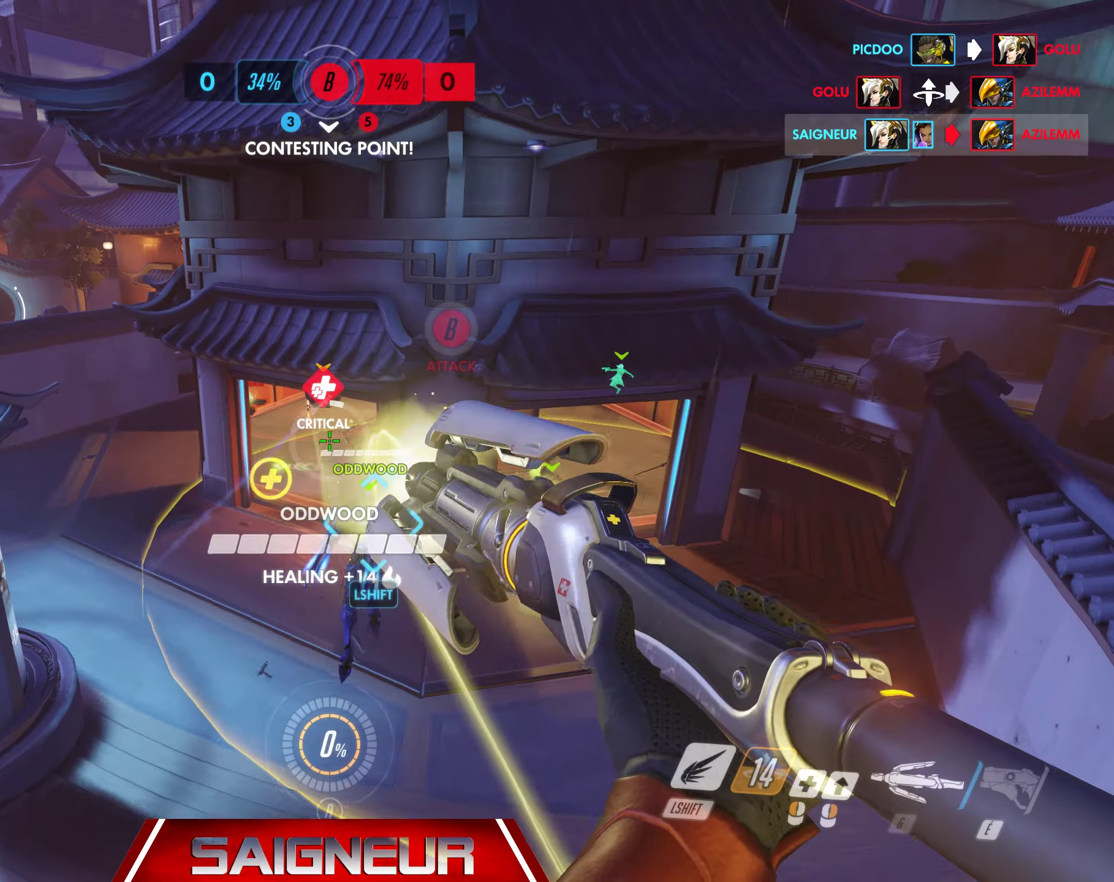
{"keys": ["w"], "mouse": ["left"], "events": [[84, "mouse_left", "up"], [150, "mouse_left", "down"], [150, "shift", "down"], [284, "shift", "up"]]}
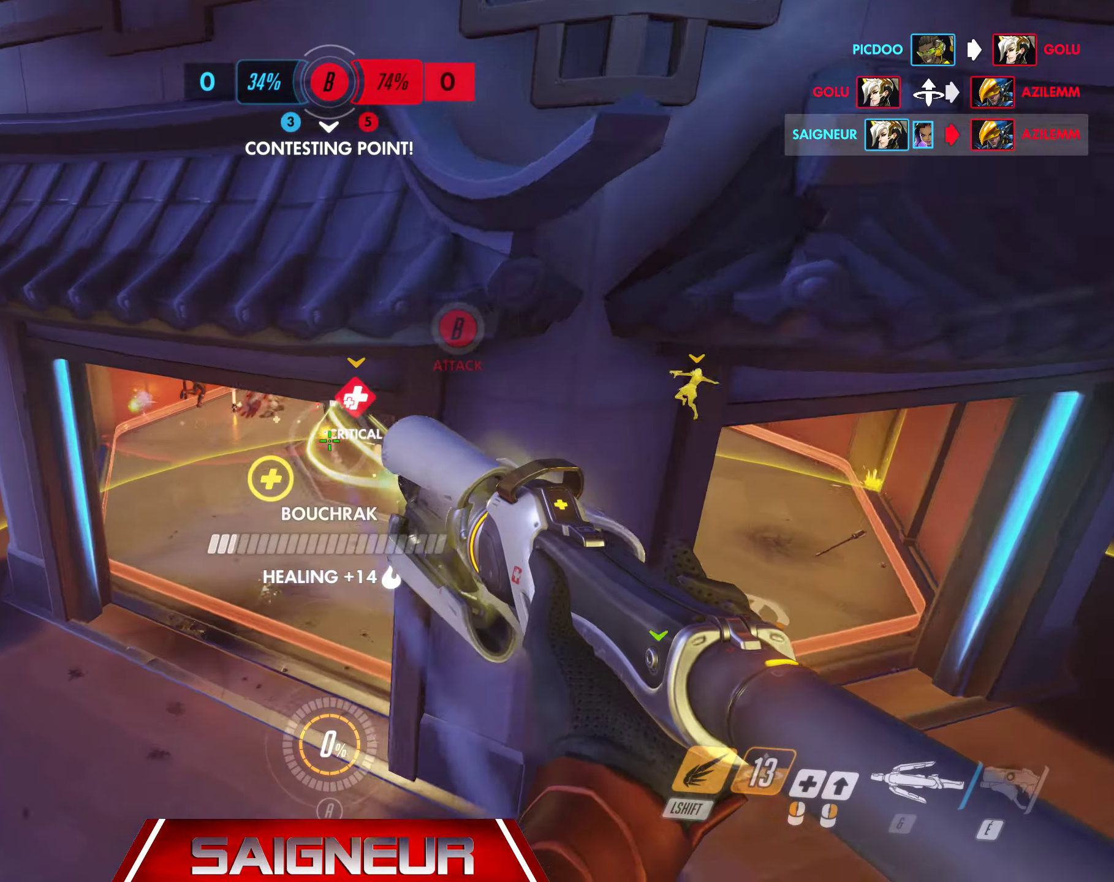
{"keys": ["a", "s"], "mouse": ["left"], "events": [[134, "a", "down"], [267, "w", "up"], [450, "s", "down"]]}
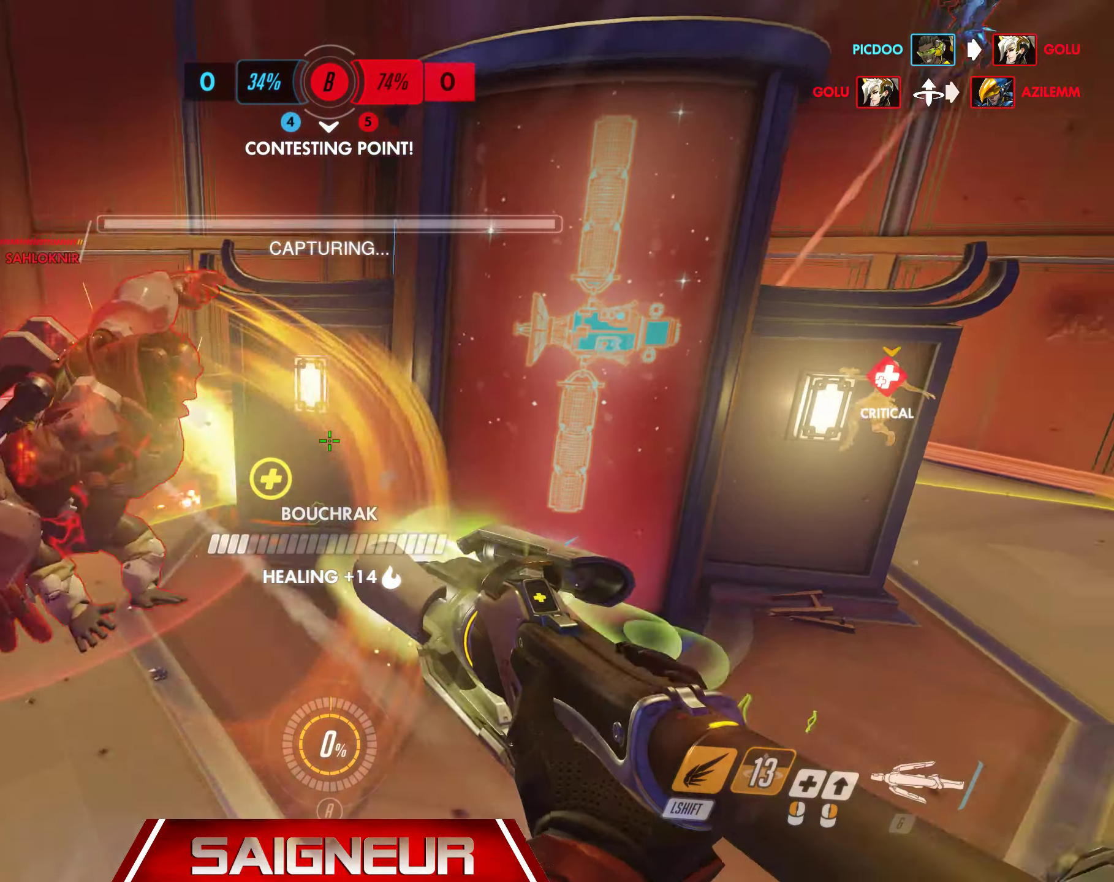
{"keys": ["a", "s"], "mouse": ["left"], "events": [[117, "a", "up"], [134, "d", "down"], [284, "a", "down"], [317, "d", "up"]]}
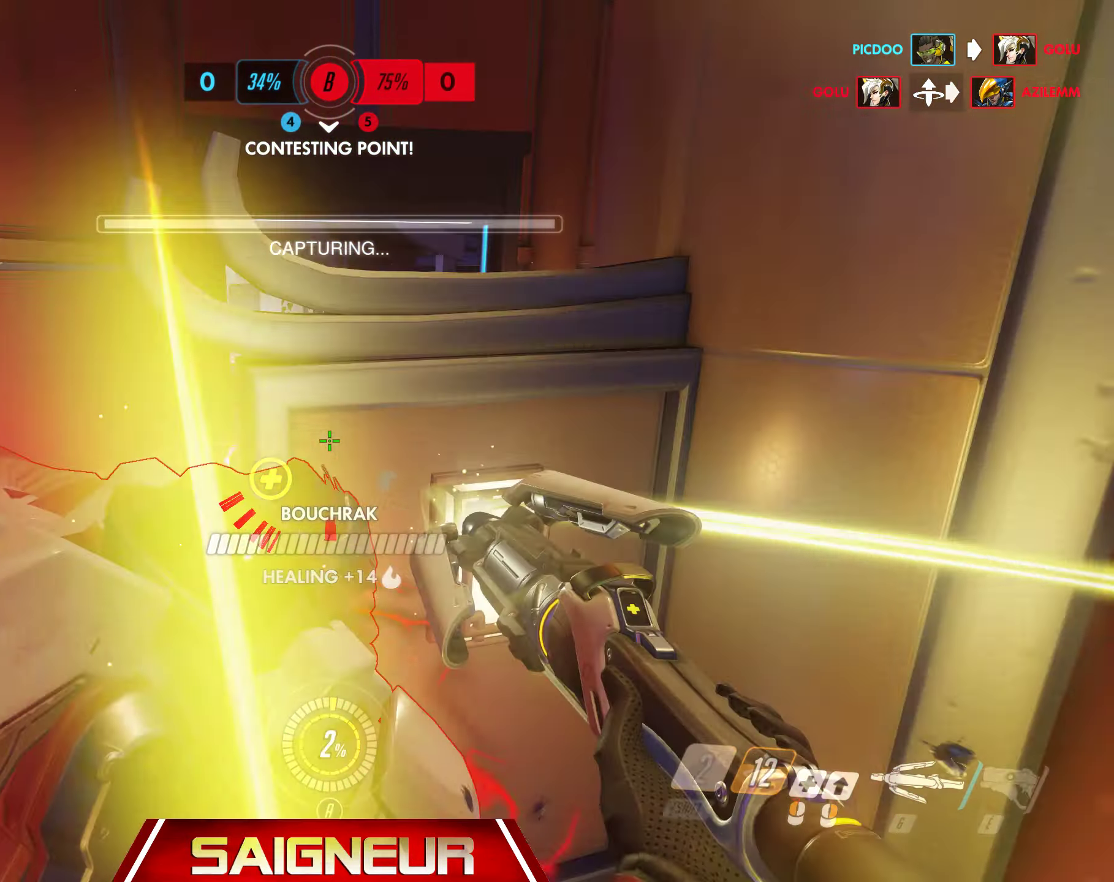
{"keys": ["a", "w"], "mouse": ["left"], "events": [[50, "s", "up"], [184, "w", "down"]]}
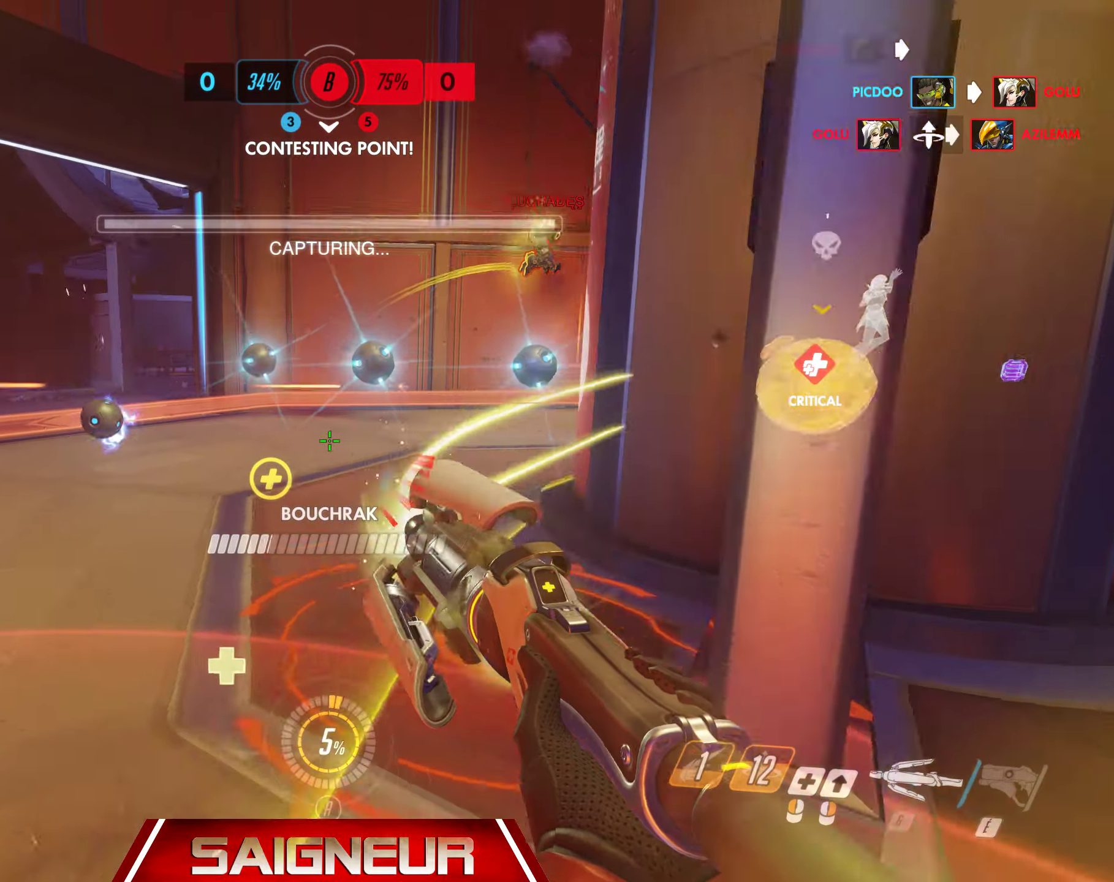
{"keys": ["a"], "mouse": ["left"], "events": [[500, "w", "up"]]}
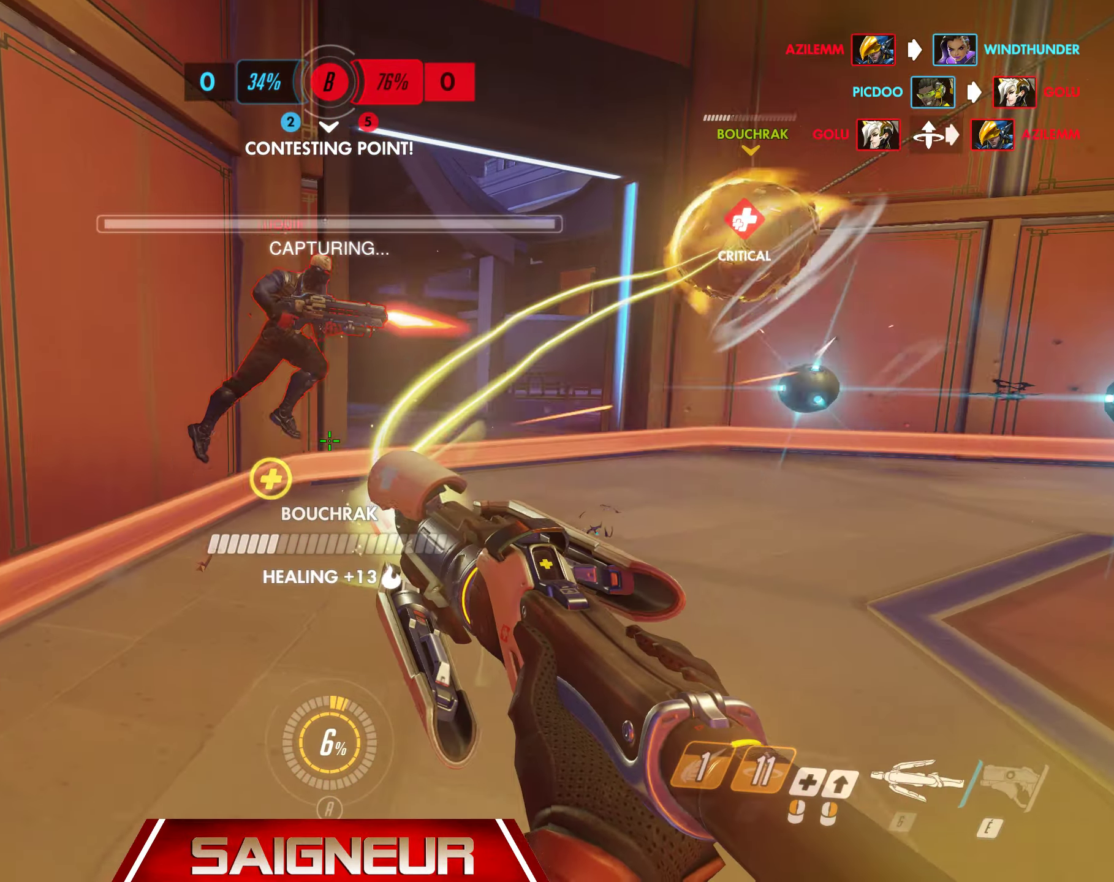
{"keys": ["d"], "mouse": ["left"], "events": [[334, "a", "up"], [334, "d", "down"]]}
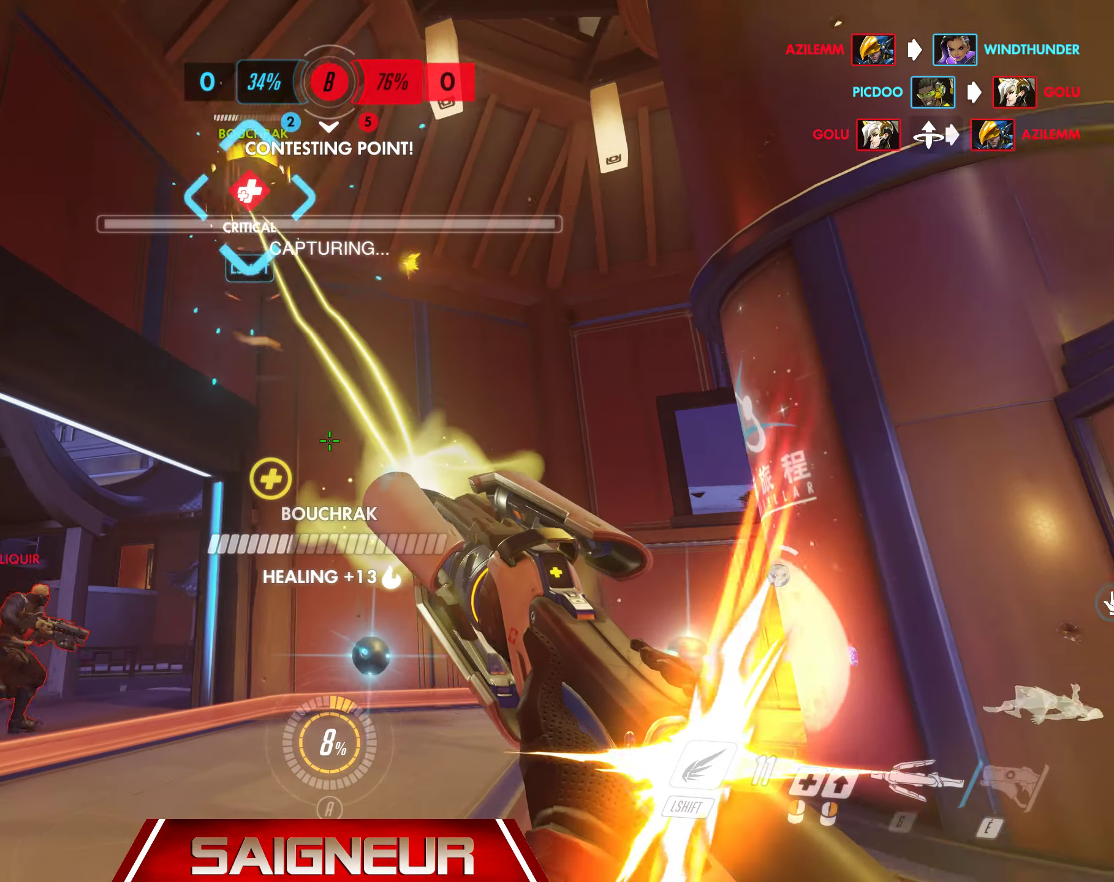
{"keys": ["a"], "mouse": ["right"], "events": [[67, "s", "down"], [384, "s", "up"], [400, "a", "down"], [434, "d", "up"], [467, "mouse_right", "down"], [484, "mouse_left", "up"]]}
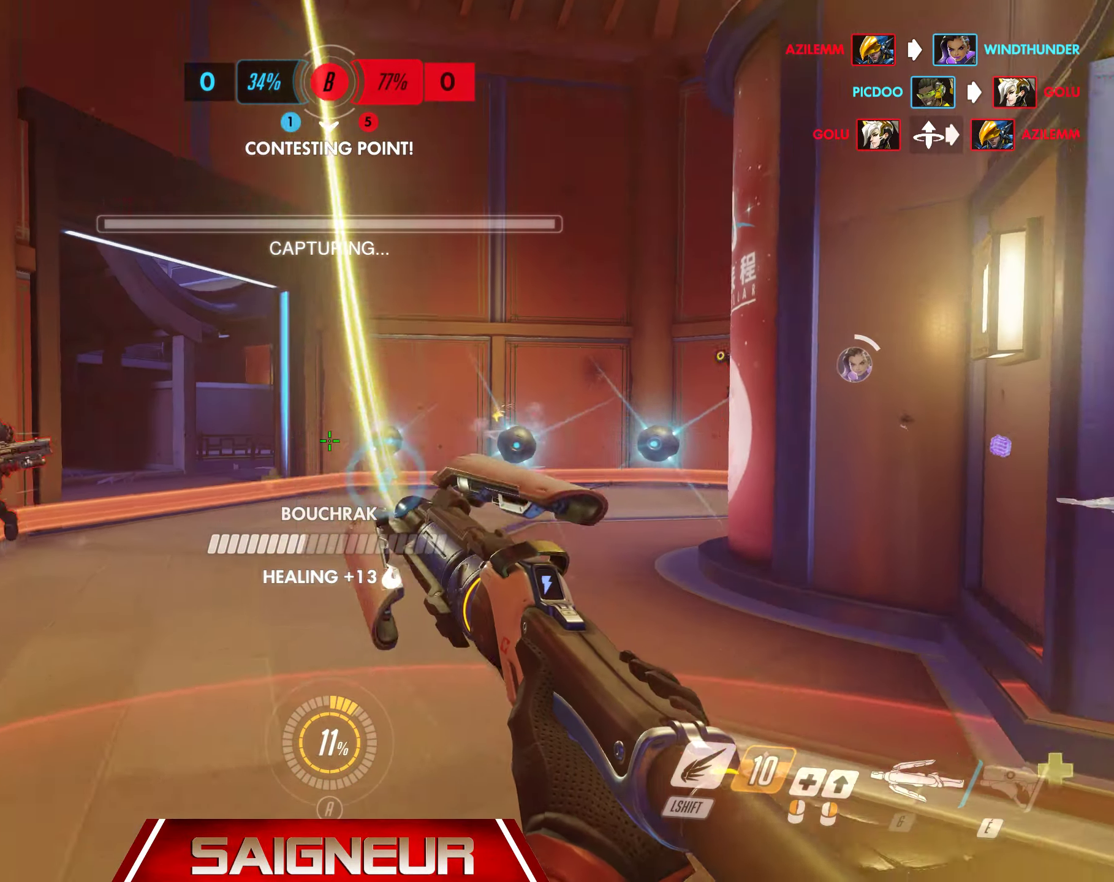
{"keys": ["d", "w"], "mouse": ["right"], "events": [[34, "w", "down"], [84, "a", "up"], [250, "d", "down"]]}
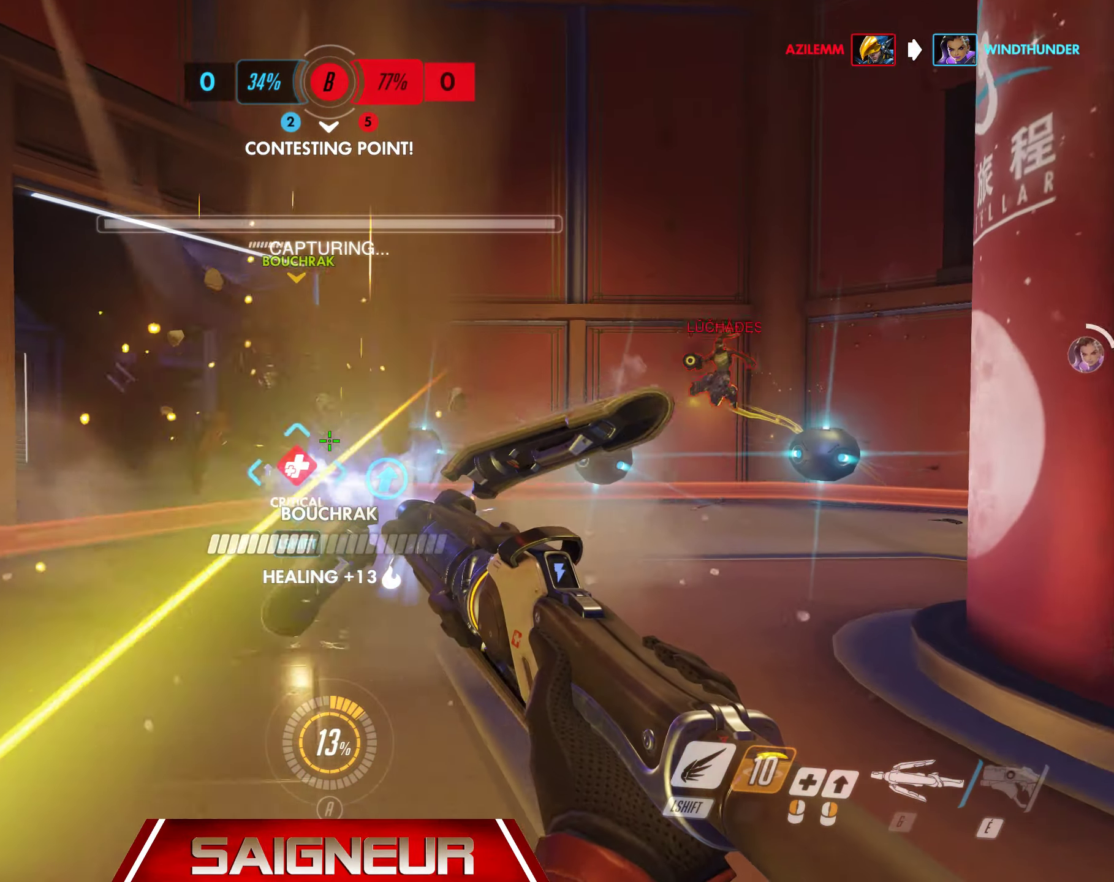
{"keys": ["d", "w"], "mouse": ["left"], "events": [[134, "mouse_left", "down"], [200, "mouse_right", "up"]]}
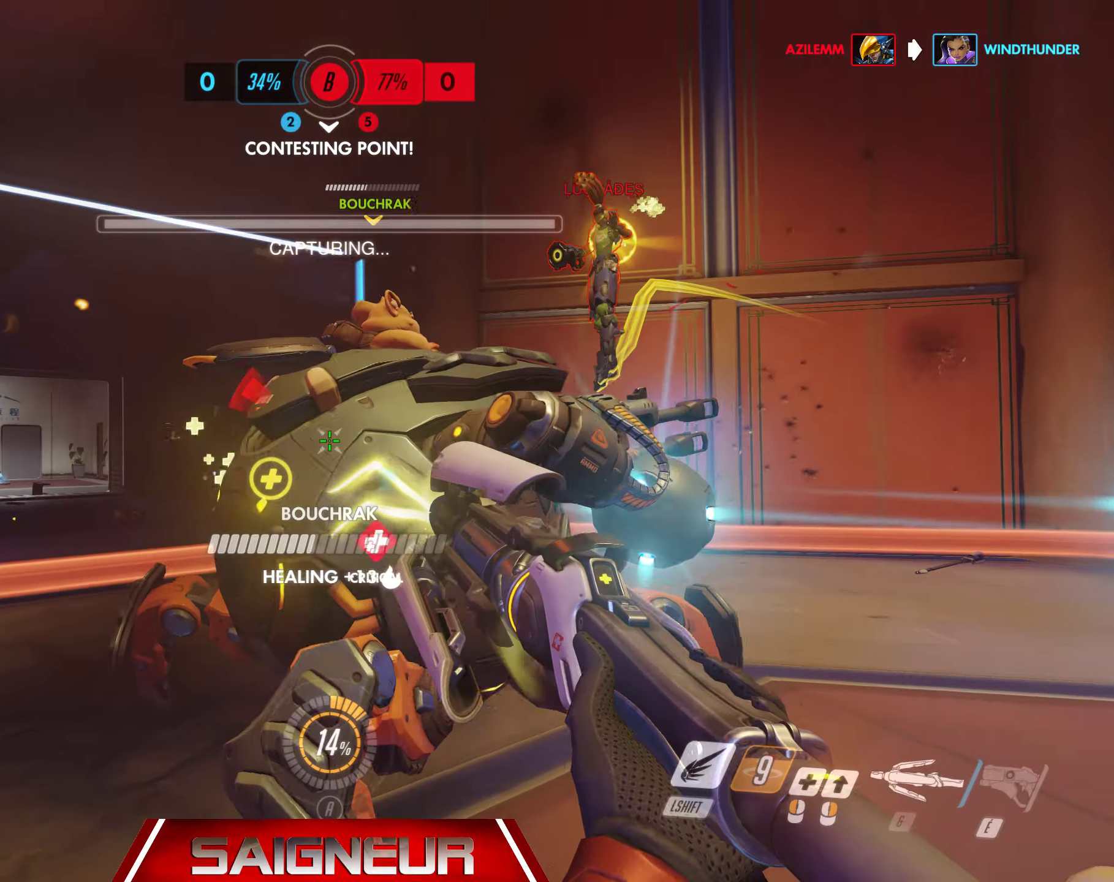
{"keys": ["d", "w"], "mouse": ["left"], "events": []}
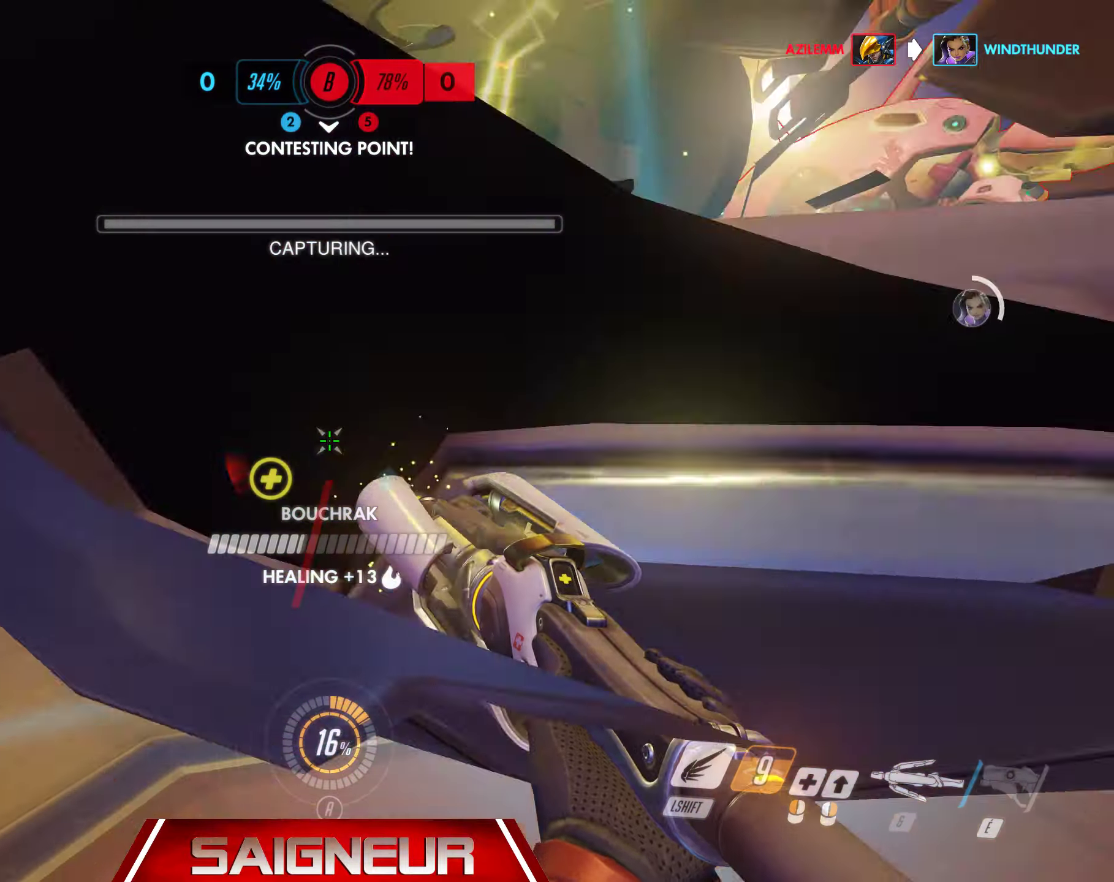
{"keys": ["w"], "mouse": ["left"], "events": [[100, "d", "up"]]}
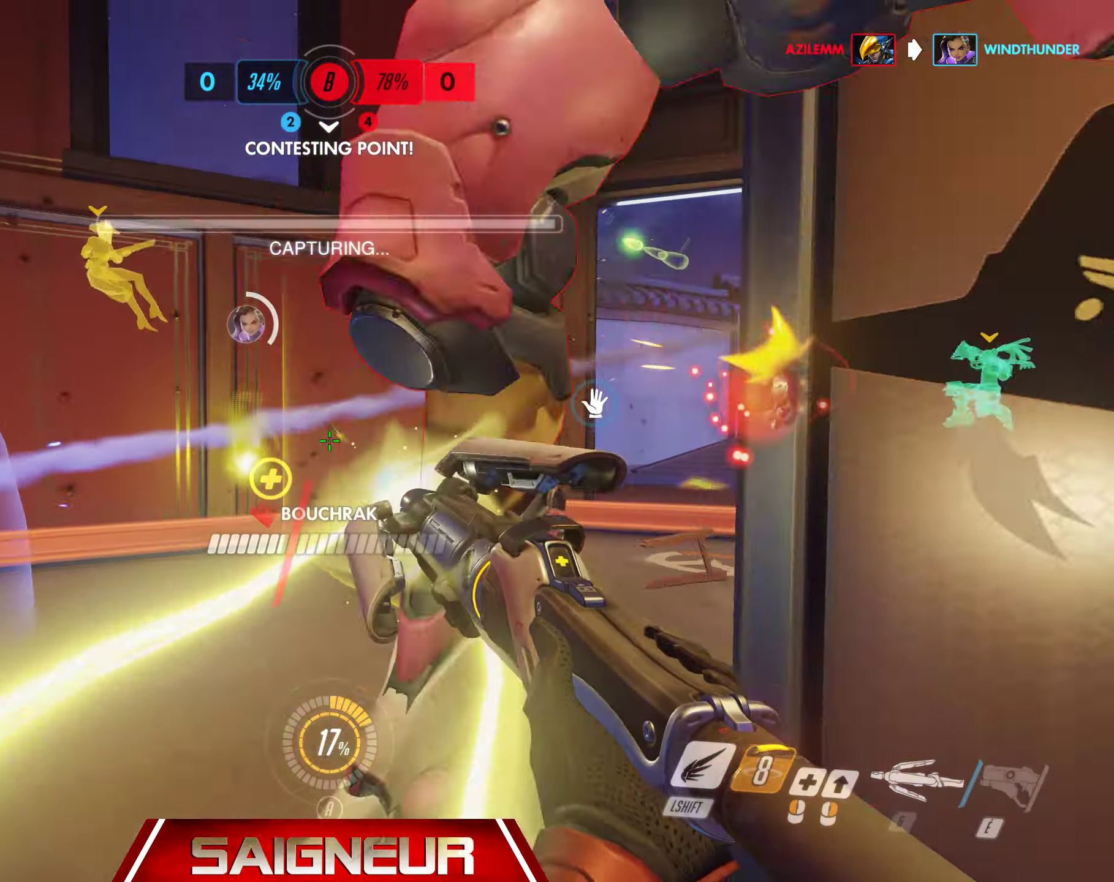
{"keys": ["d", "w"], "mouse": ["left"], "events": [[416, "d", "down"]]}
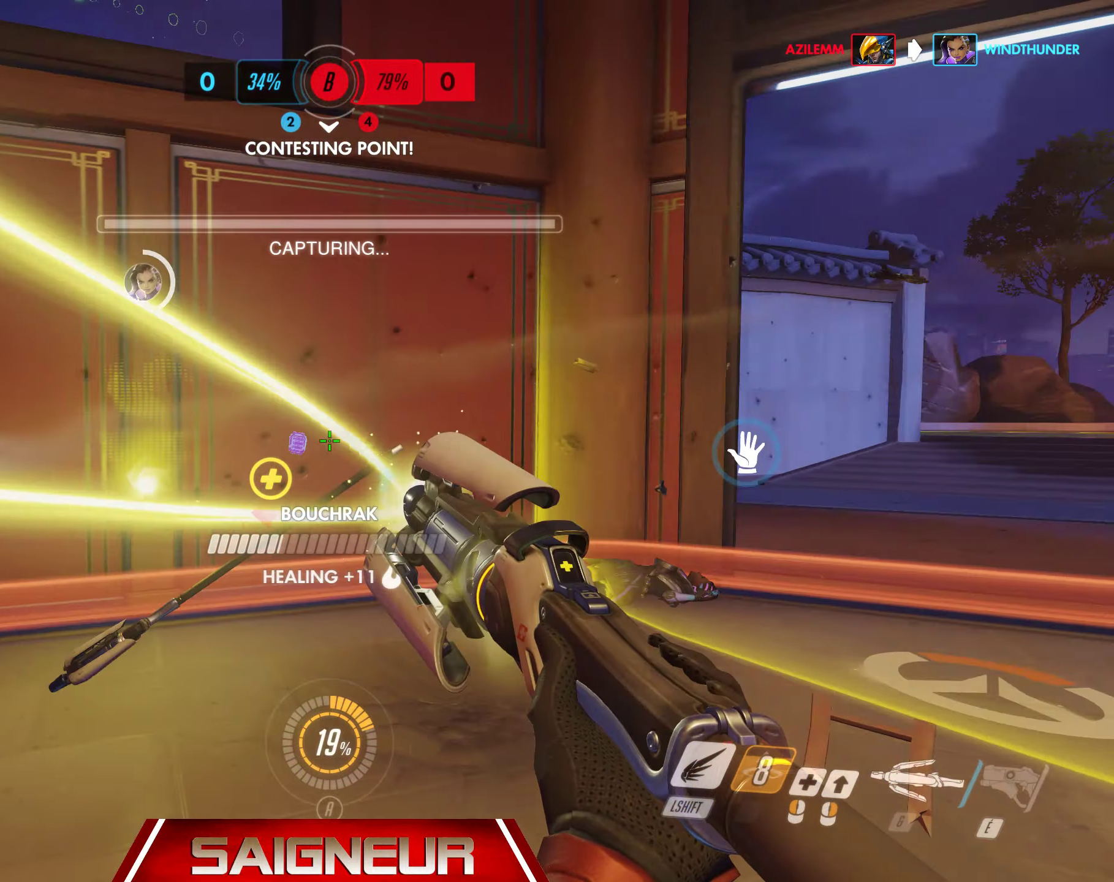
{"keys": ["a"], "mouse": ["left"]}
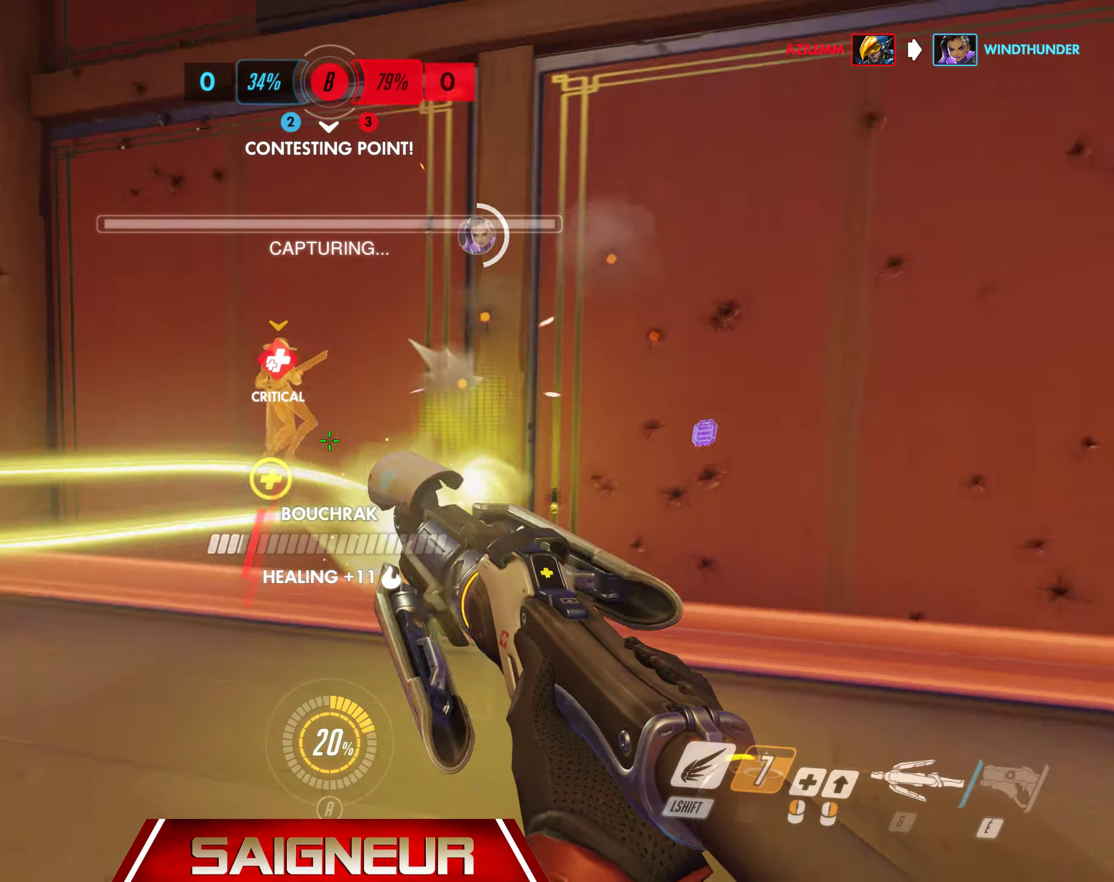
{"keys": ["d", "space"], "mouse": ["left"], "events": [[133, "d", "down"], [183, "a", "up"], [500, "space", "down"]]}
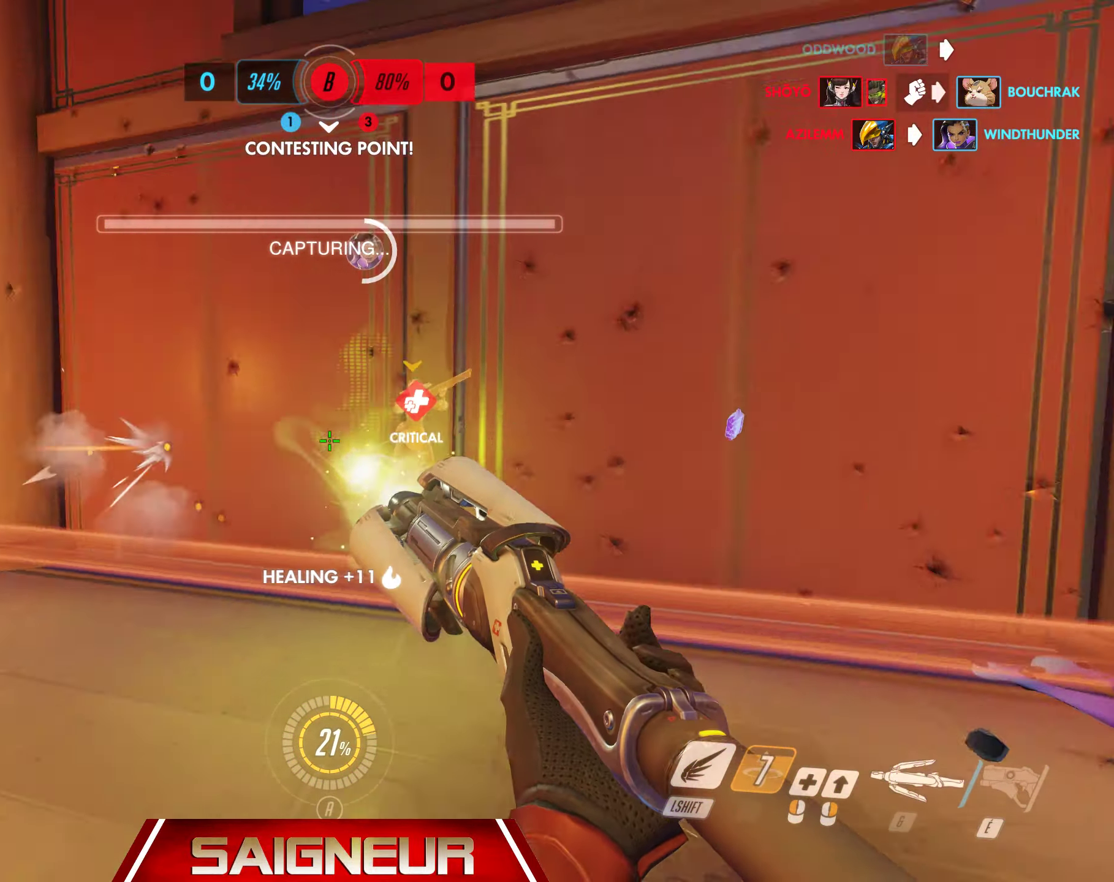
{"keys": ["a", "s"], "mouse": ["left"], "events": [[166, "a", "down"], [183, "s", "down"], [233, "space", "up"], [433, "d", "up"]]}
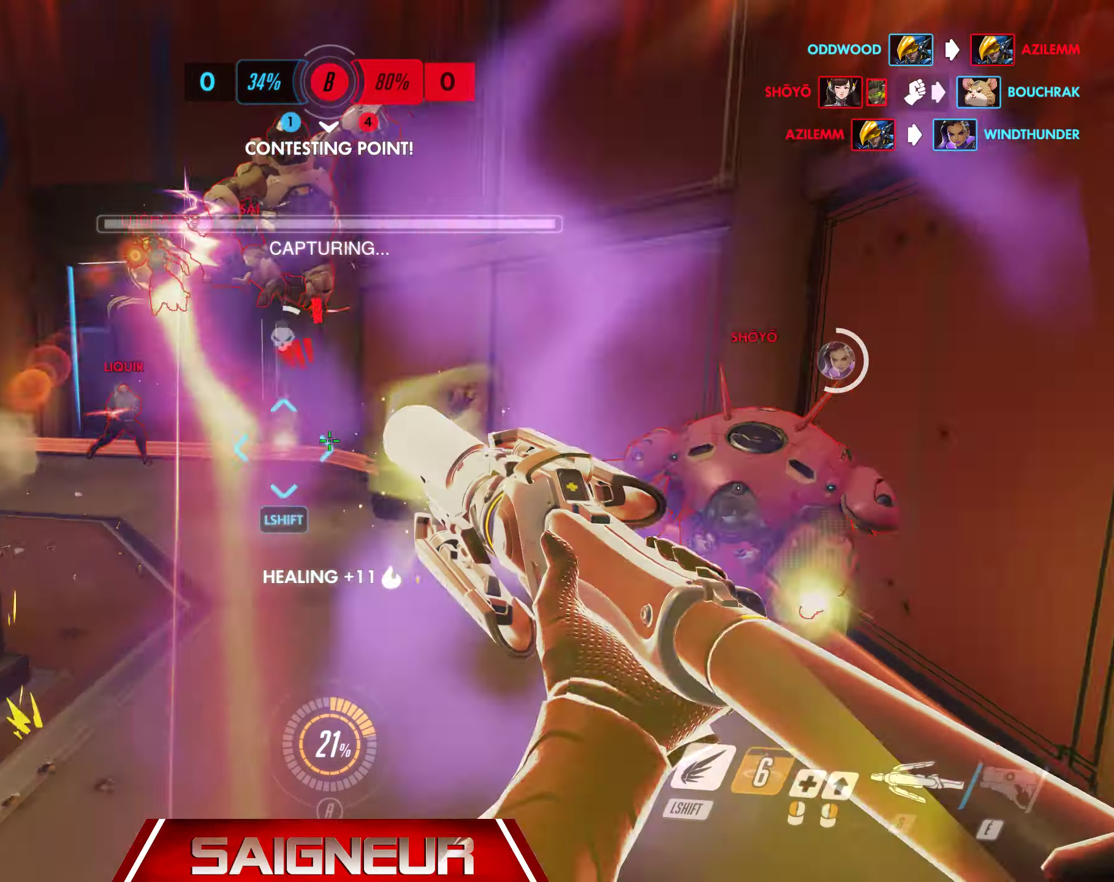
{"keys": ["d"], "mouse": ["left"], "events": [[300, "d", "down"], [333, "mouse_left", "up"], [366, "a", "up"], [400, "s", "up"], [416, "mouse_left", "down"]]}
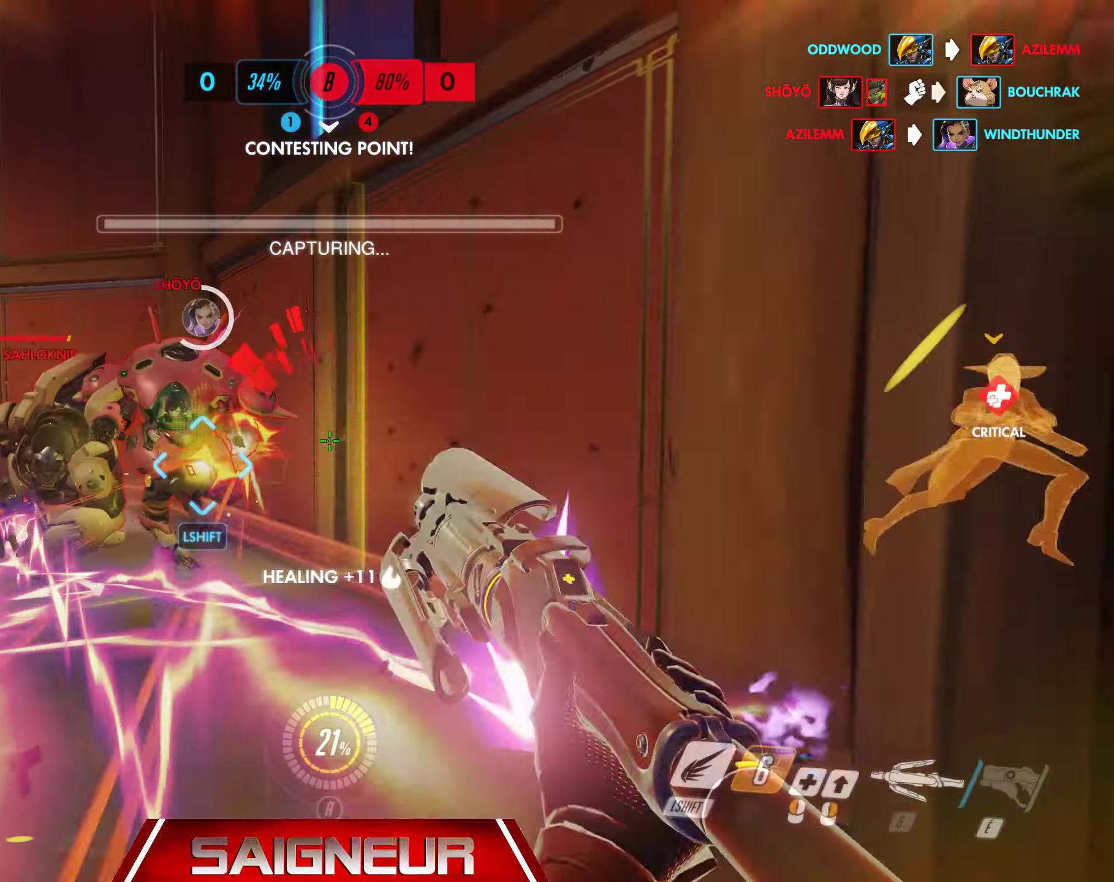
{"keys": ["d", "w"], "mouse": [], "events": [[333, "w", "down"], [450, "mouse_left", "up"]]}
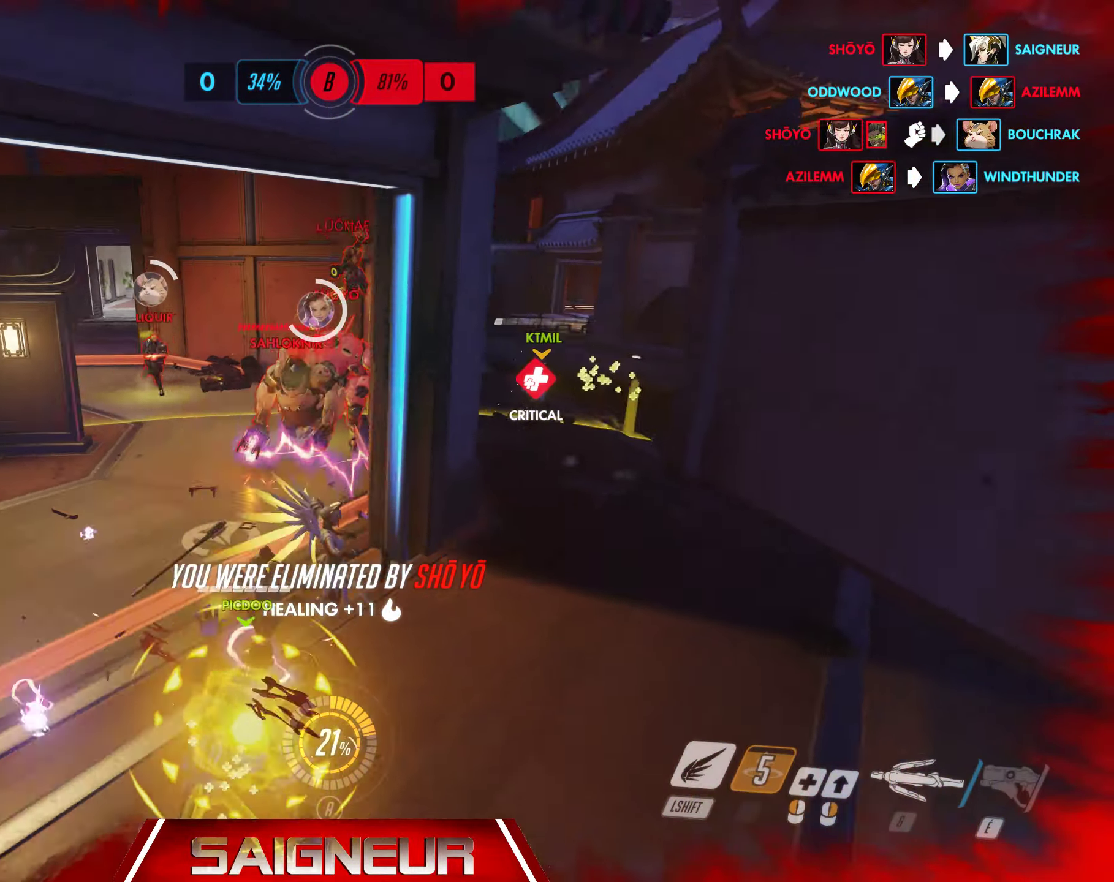
{"keys": ["tab"], "mouse": [], "events": [[50, "d", "up"], [100, "tab", "down"], [250, "w", "up"], [333, "tab", "up"], [466, "tab", "down"]]}
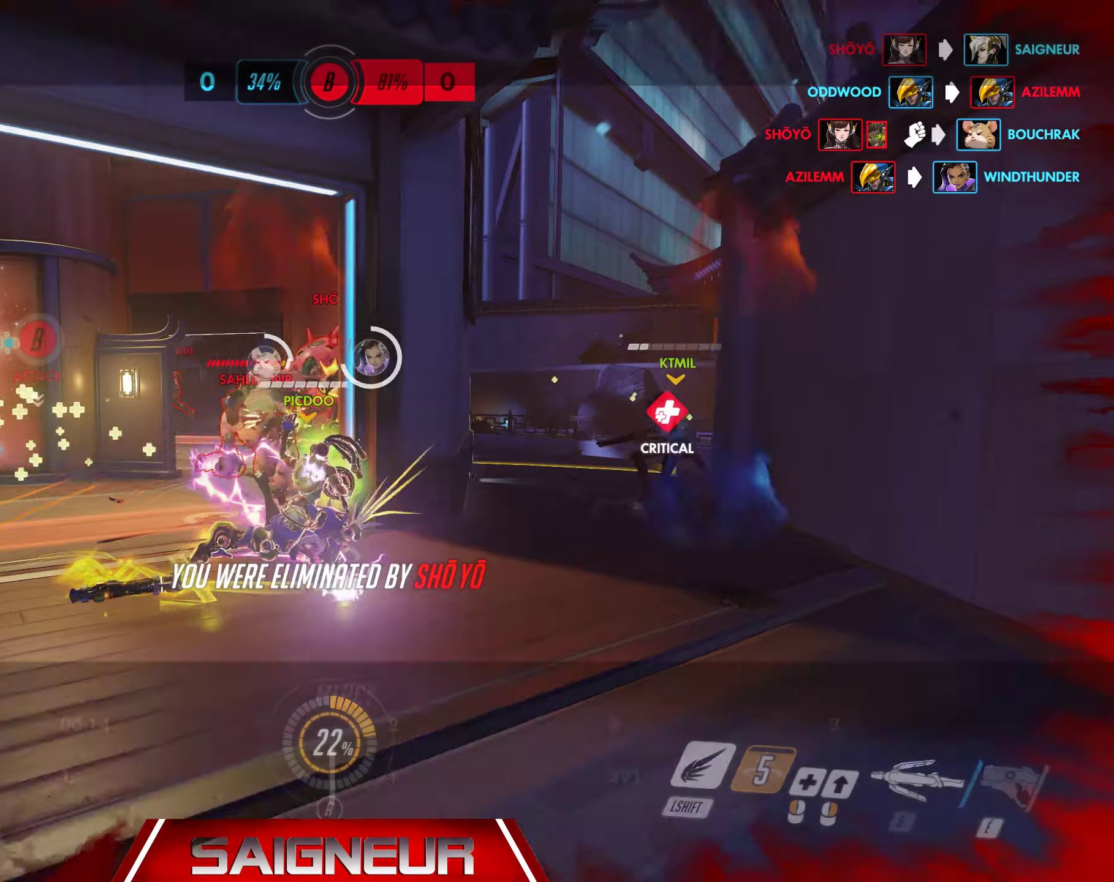
{"keys": [], "mouse": [], "events": [[400, "tab", "up"]]}
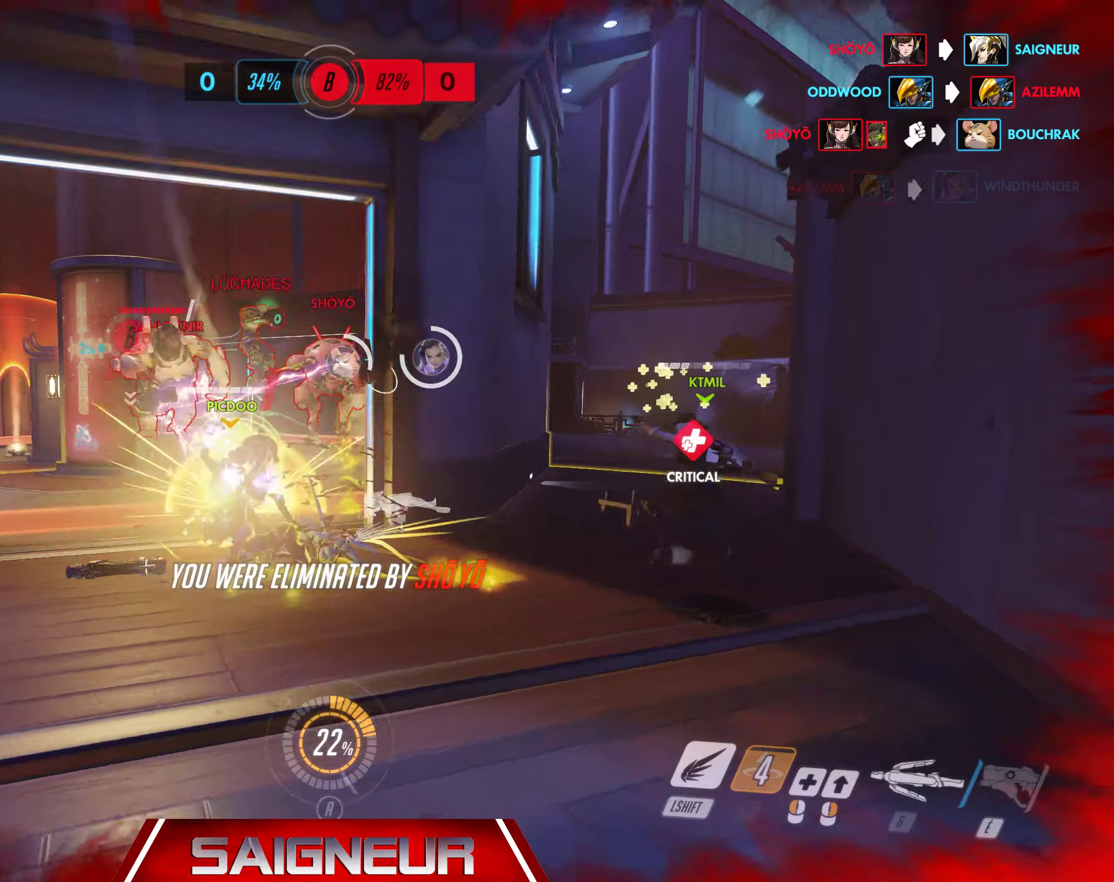
{"keys": ["tab"], "mouse": [], "events": [[50, "tab", "down"]]}
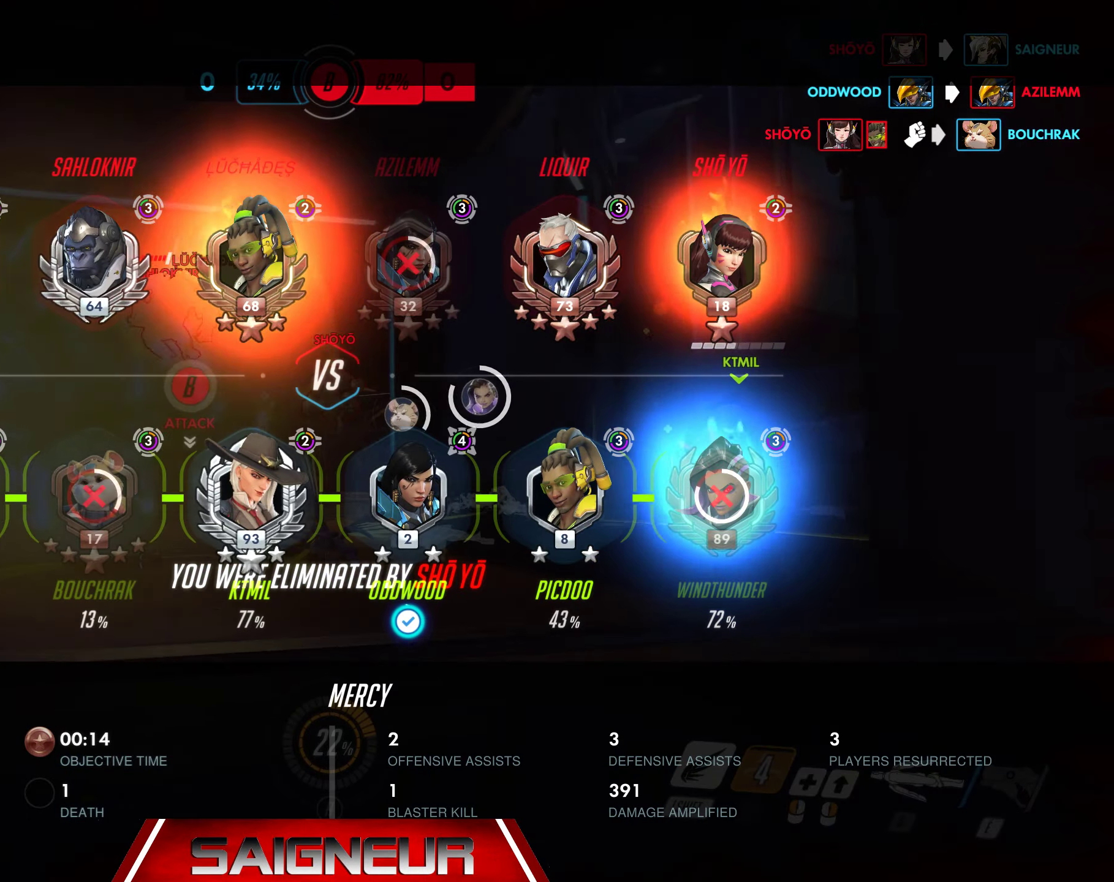
{"keys": ["tab"], "mouse": [], "events": [[333, "tab", "up"], [467, "tab", "down"]]}
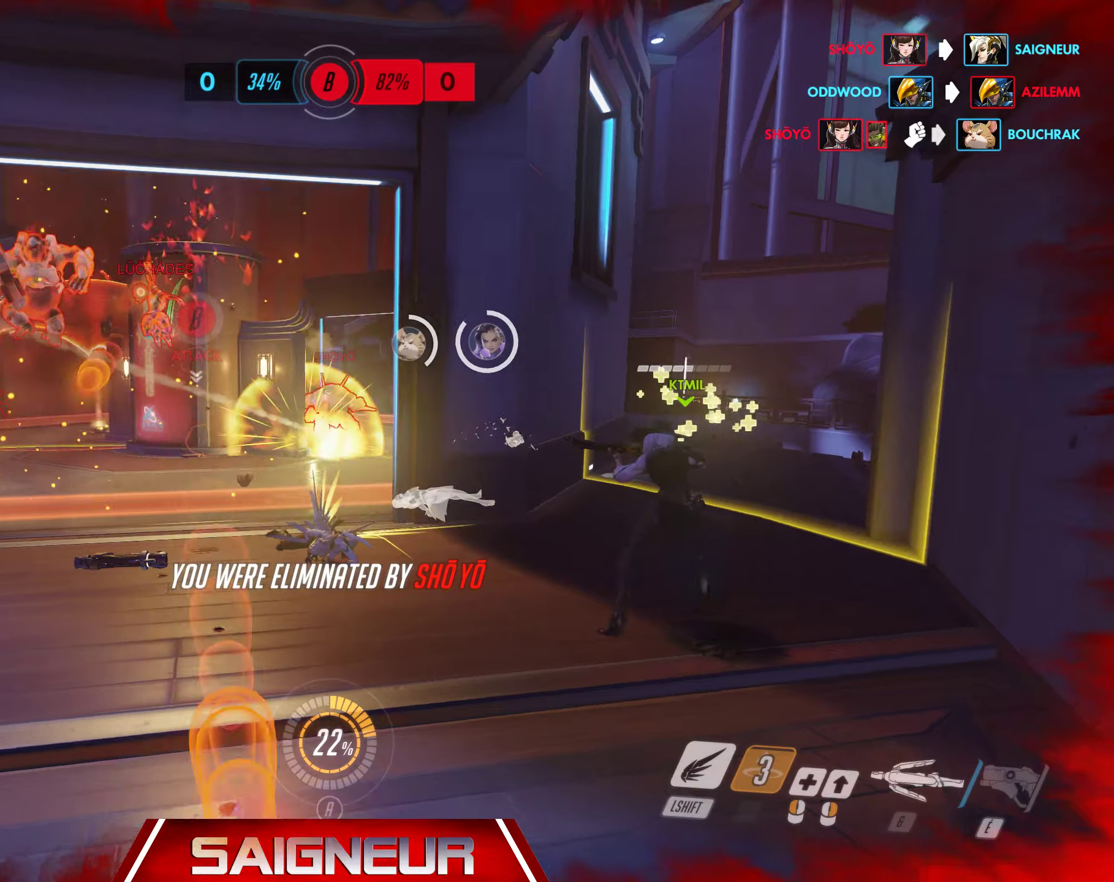
{"keys": ["tab"], "mouse": [], "events": []}